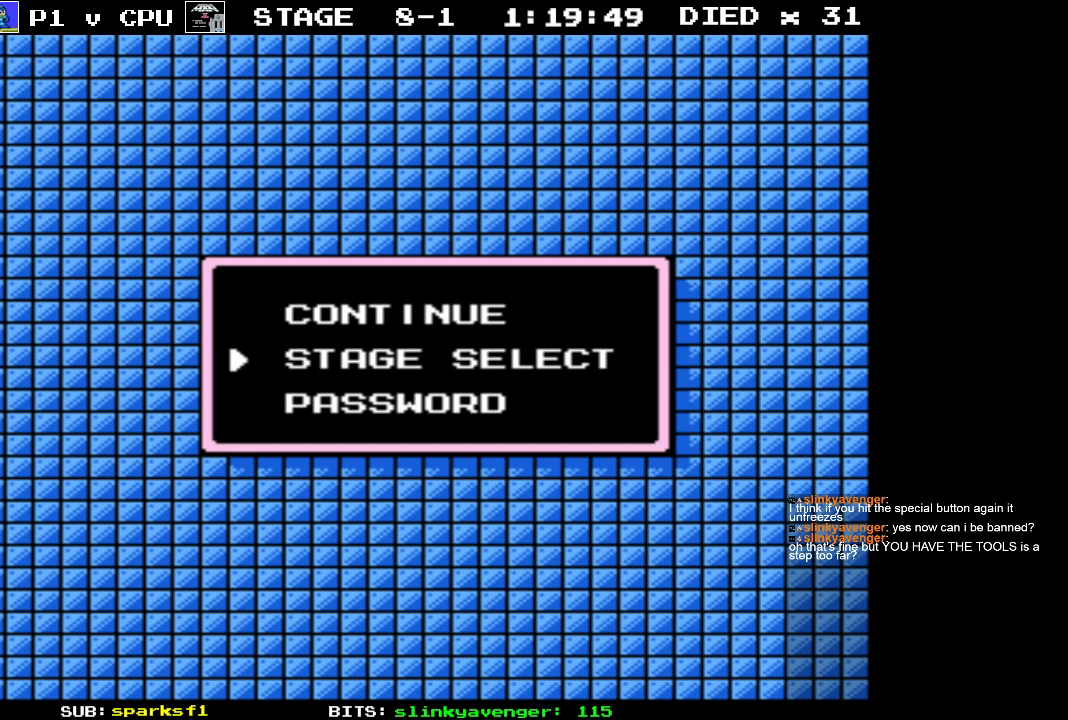
Gameplay with a controller (Nintendo layout); each line is a JSON object with the inputs held at the frame after it. "events" lists button and stick changes between this image and that frame as [ms after this image, input, new state], when the widget could be followed in between. Not read: L3 R3.
{"buttons": [], "events": [[17, "DPAD_DOWN", "down"], [117, "DPAD_DOWN", "up"], [400, "DPAD_UP", "down"], [433, "DPAD_UP", "up"]]}
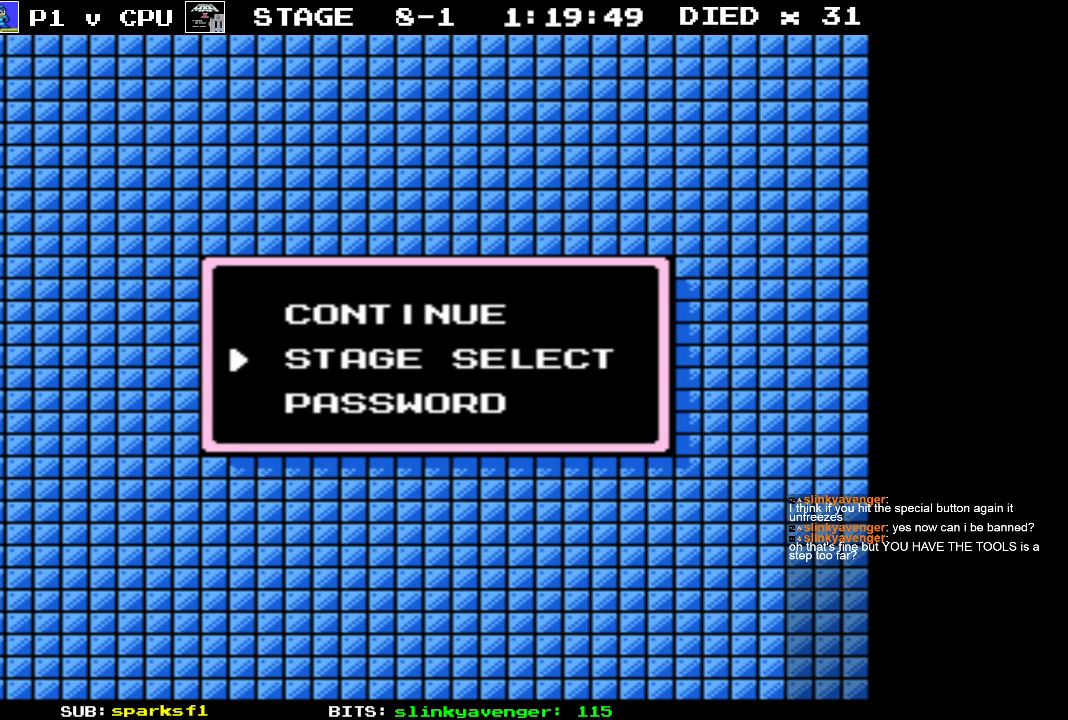
{"buttons": [], "events": [[83, "DPAD_UP", "down"], [183, "DPAD_UP", "up"]]}
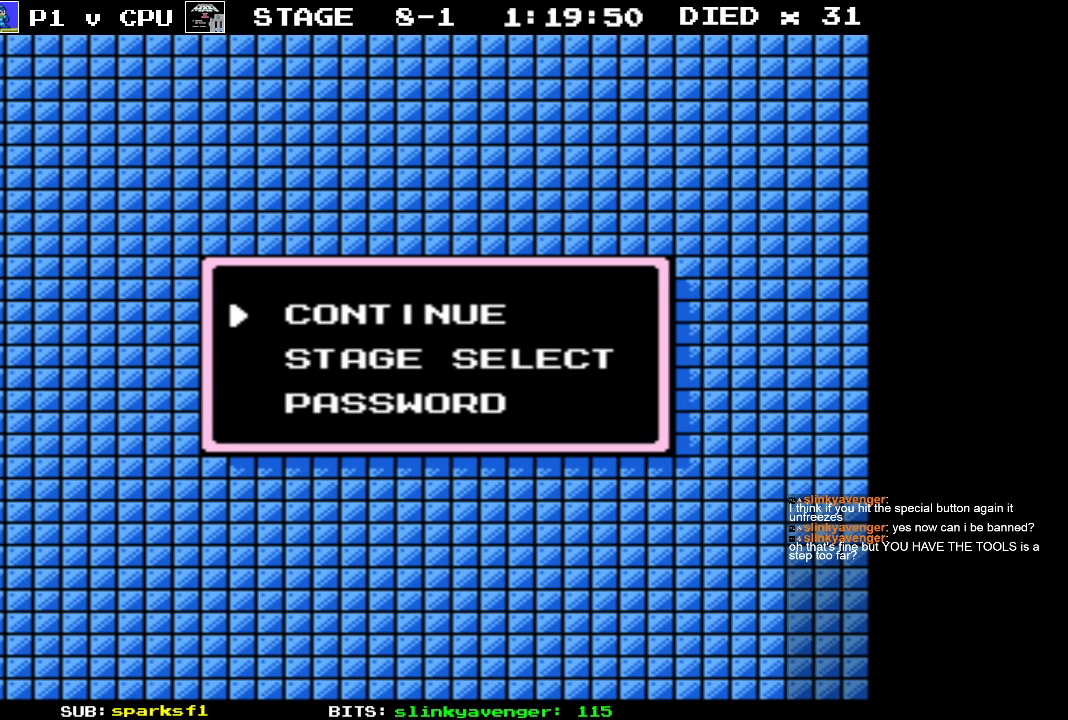
{"buttons": [], "events": []}
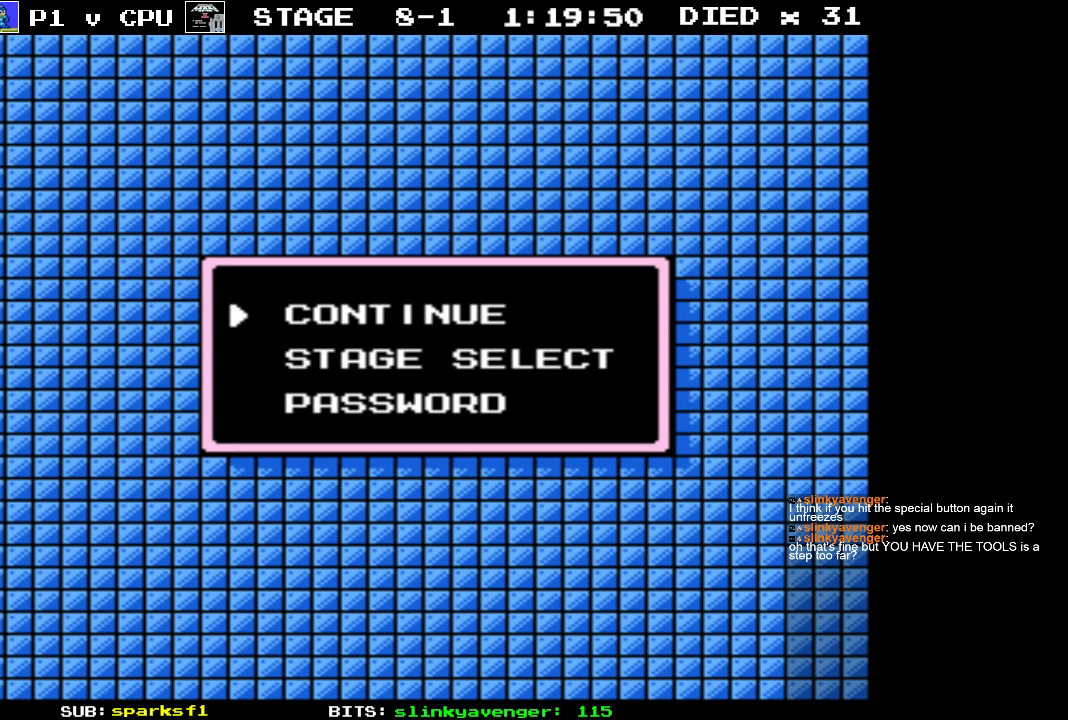
{"buttons": [], "events": []}
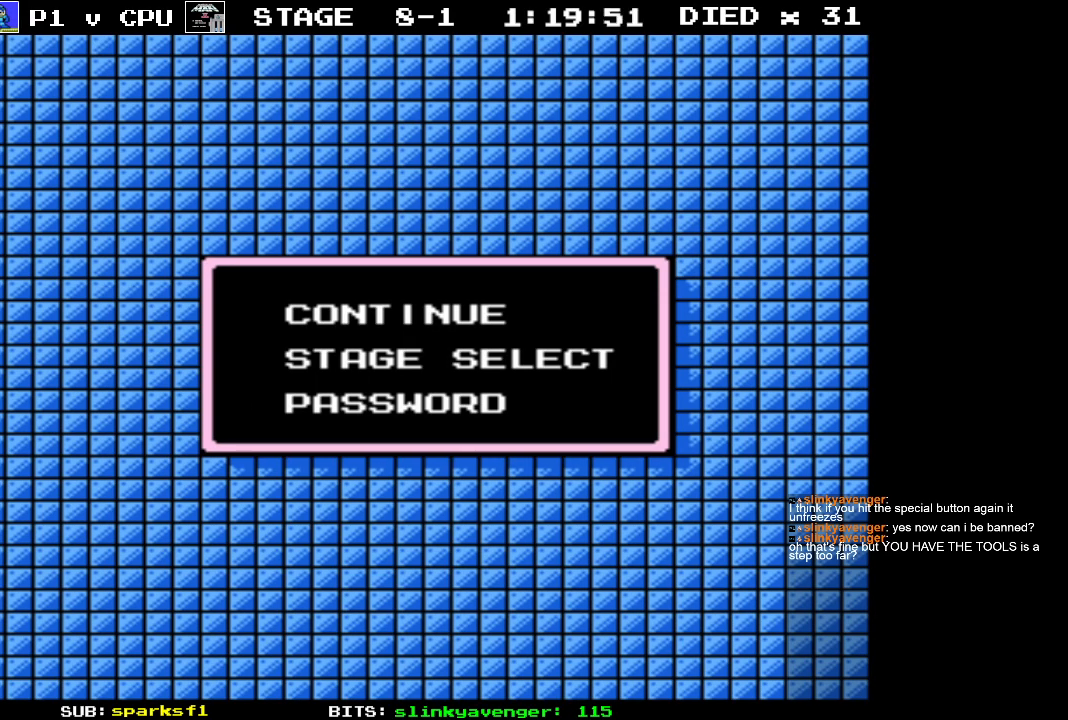
{"buttons": [], "events": []}
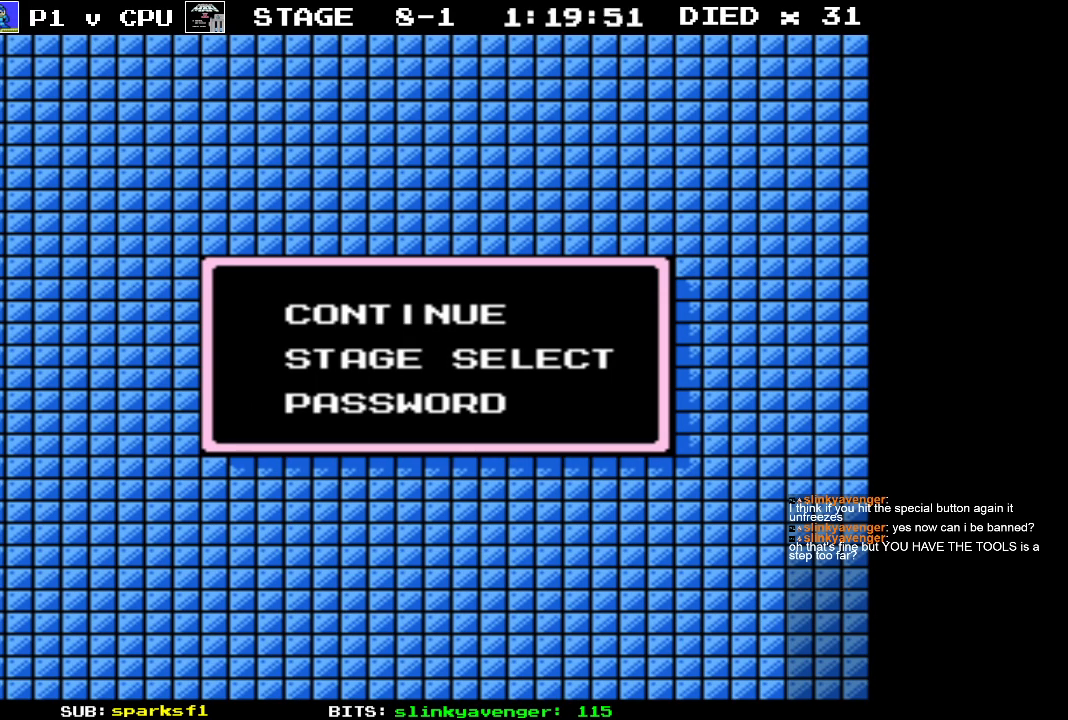
{"buttons": [], "events": []}
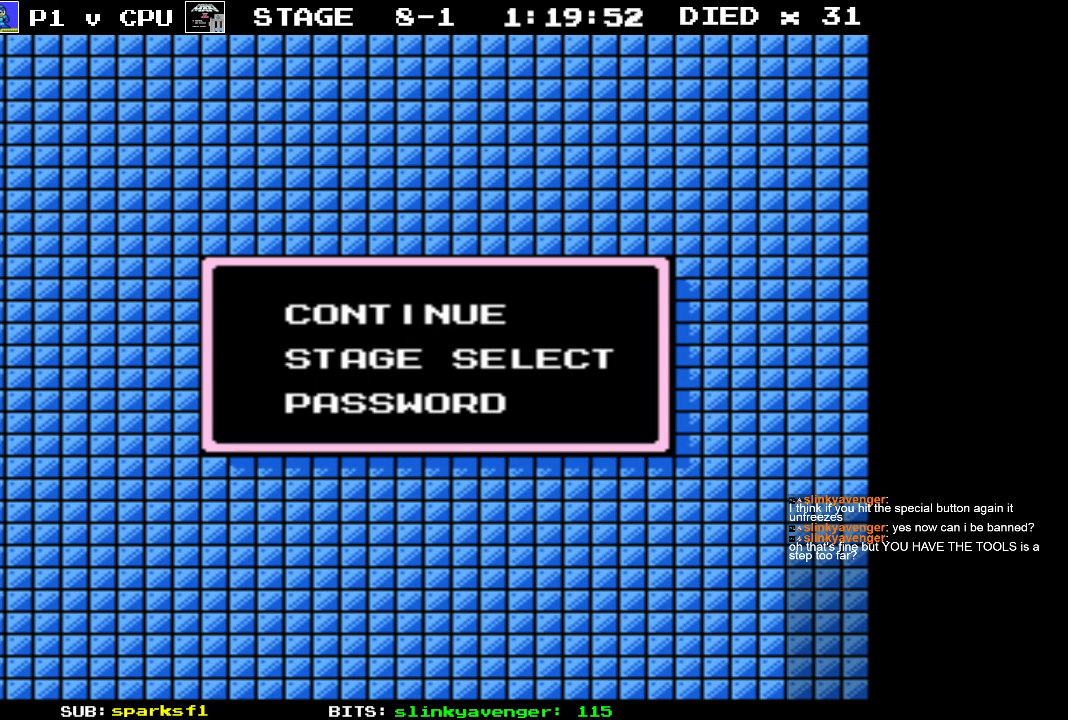
{"buttons": ["START"], "events": [[500, "START", "down"]]}
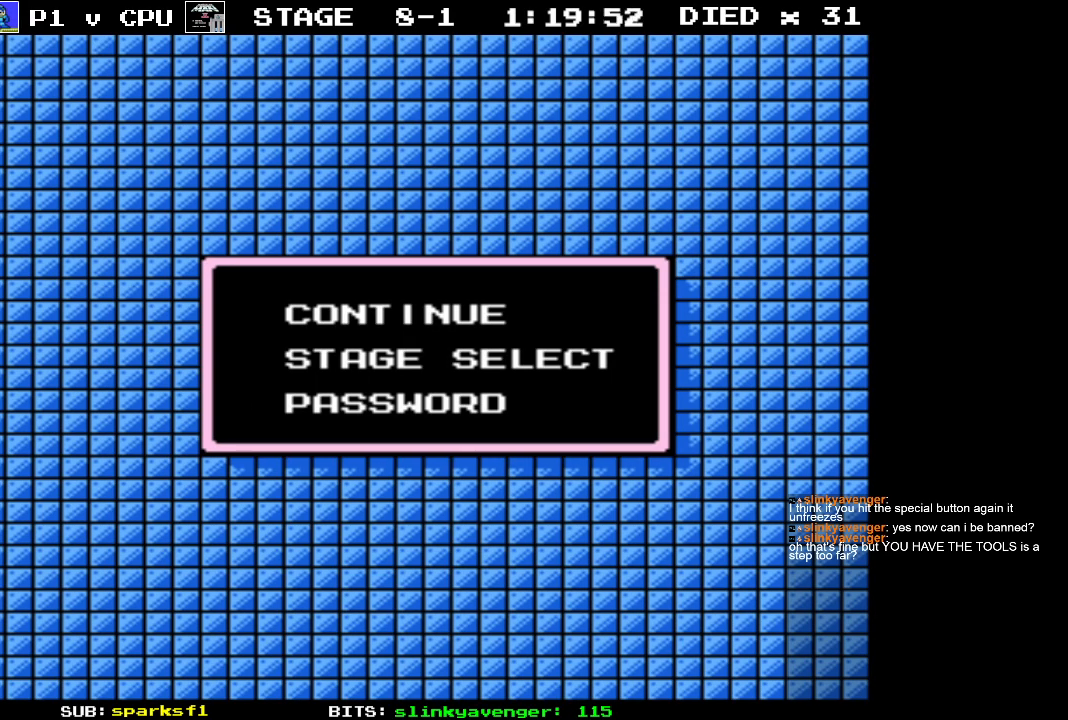
{"buttons": [], "events": [[233, "START", "up"]]}
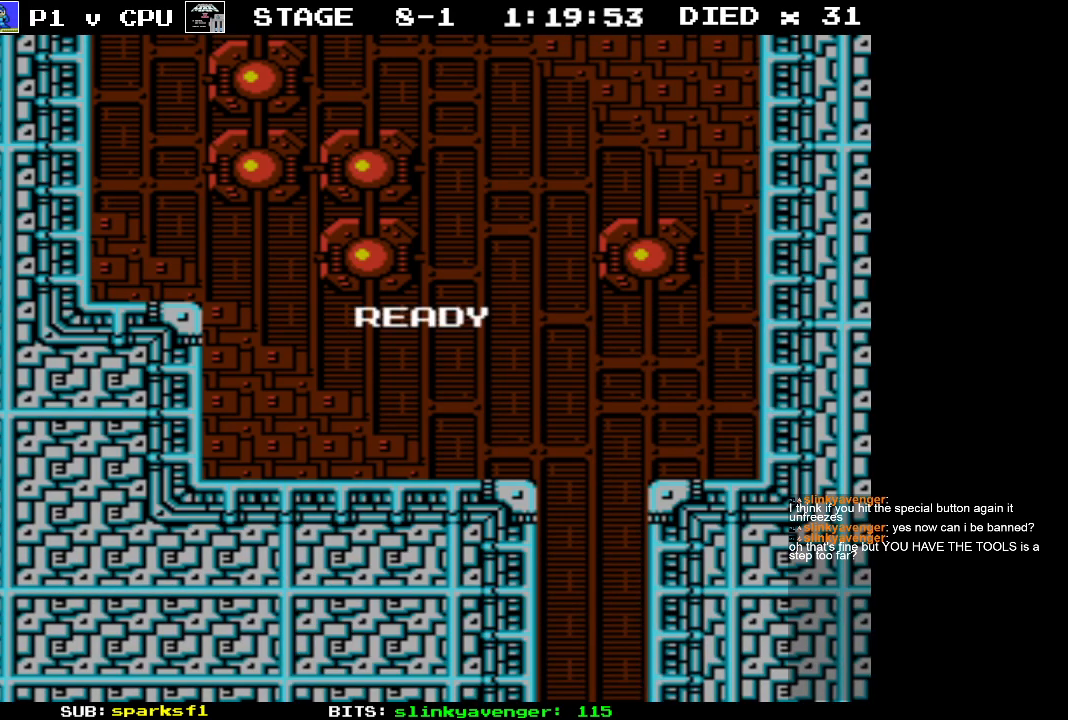
{"buttons": [], "events": []}
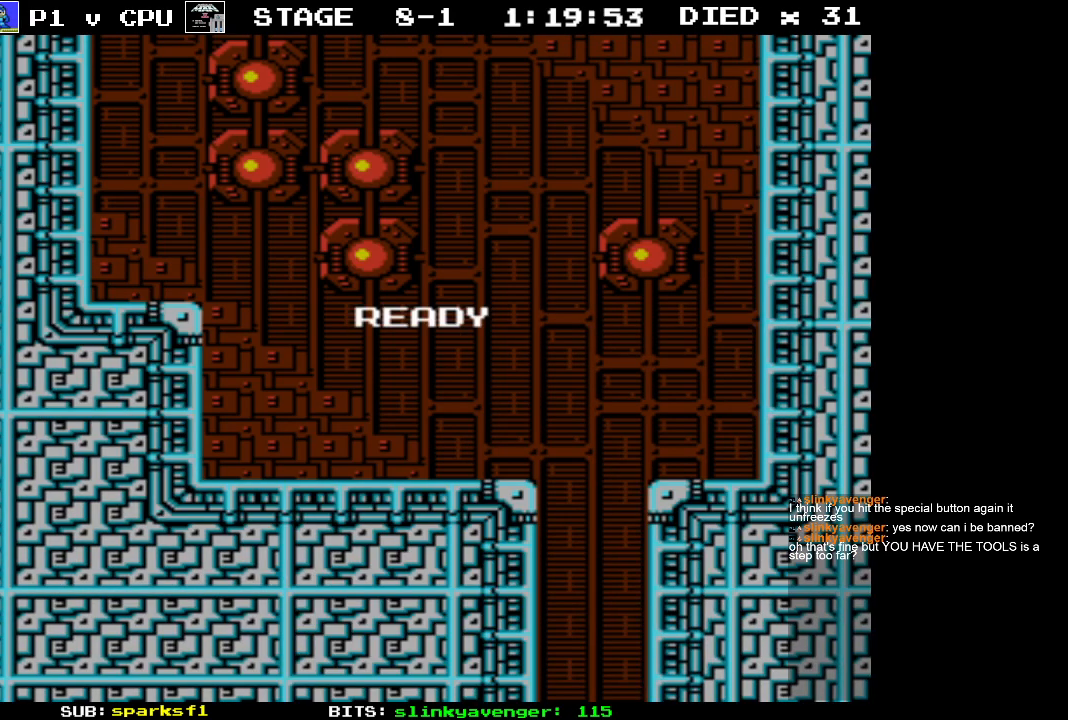
{"buttons": ["DPAD_RIGHT"], "events": [[500, "DPAD_RIGHT", "down"]]}
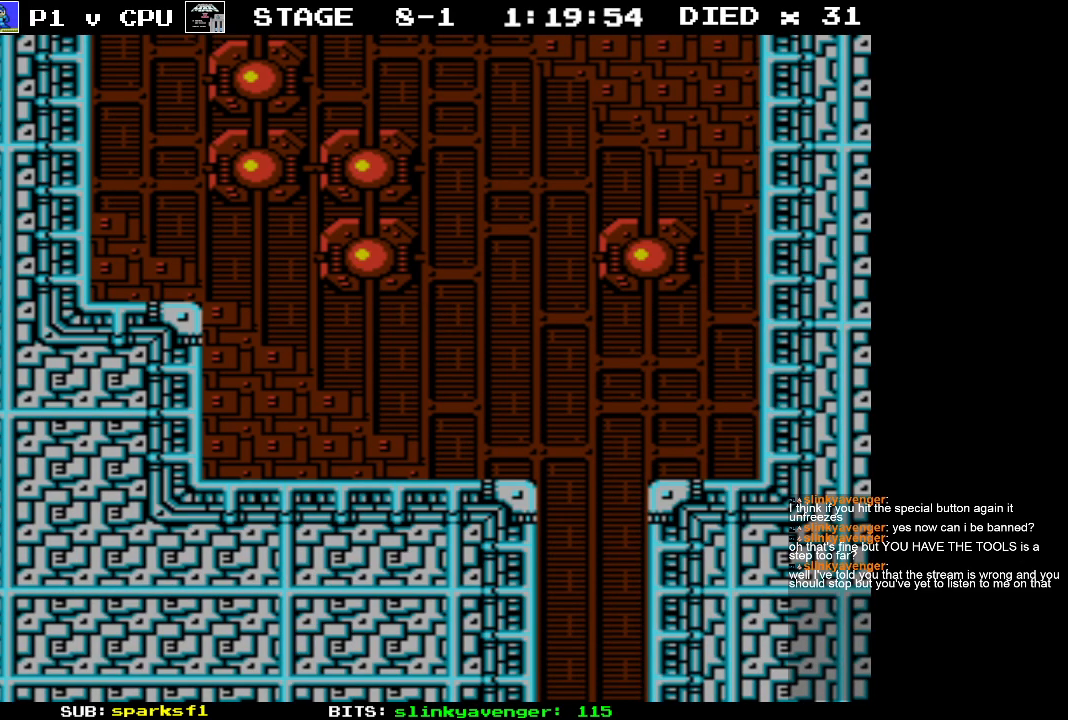
{"buttons": [], "events": [[300, "DPAD_RIGHT", "up"]]}
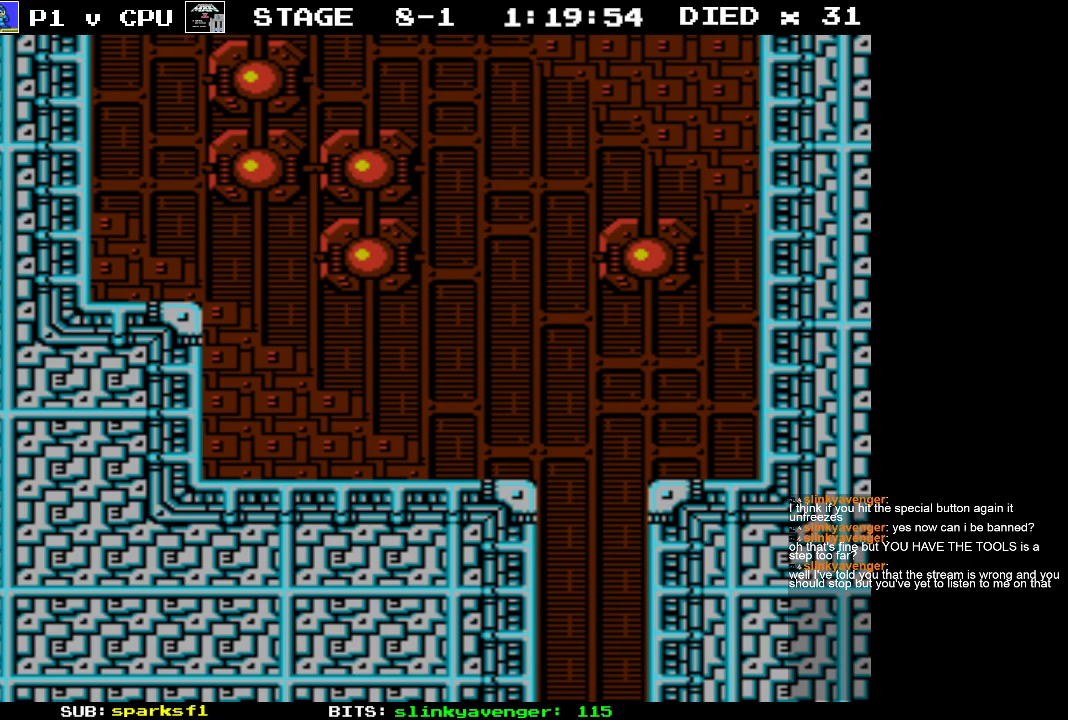
{"buttons": [], "events": []}
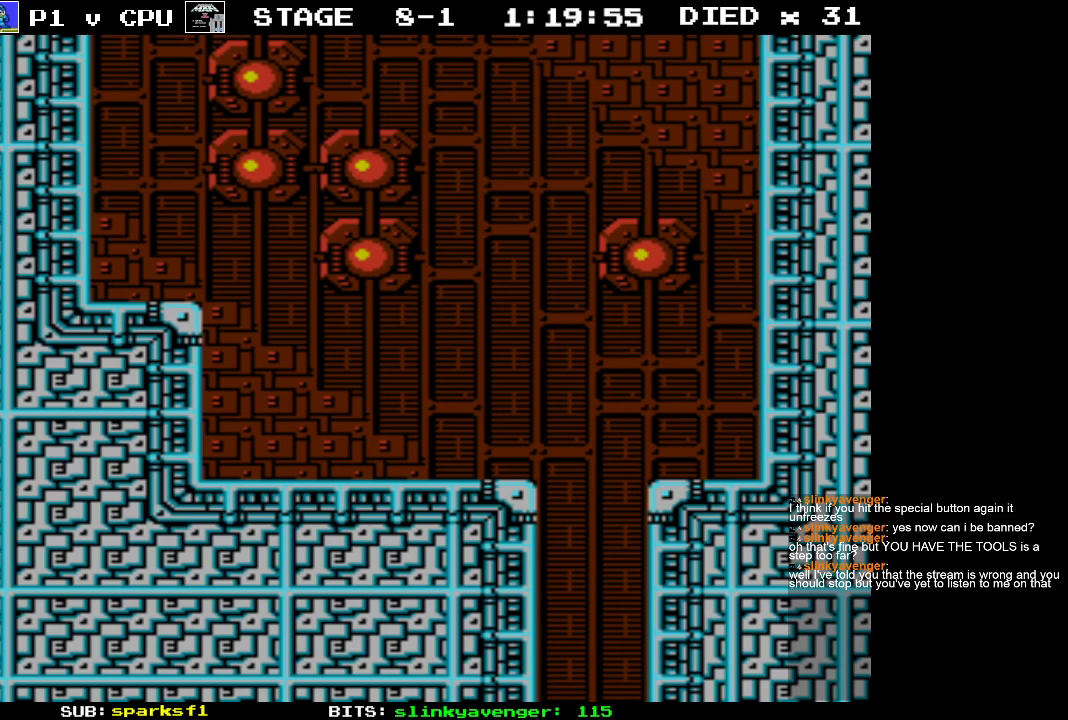
{"buttons": [], "events": []}
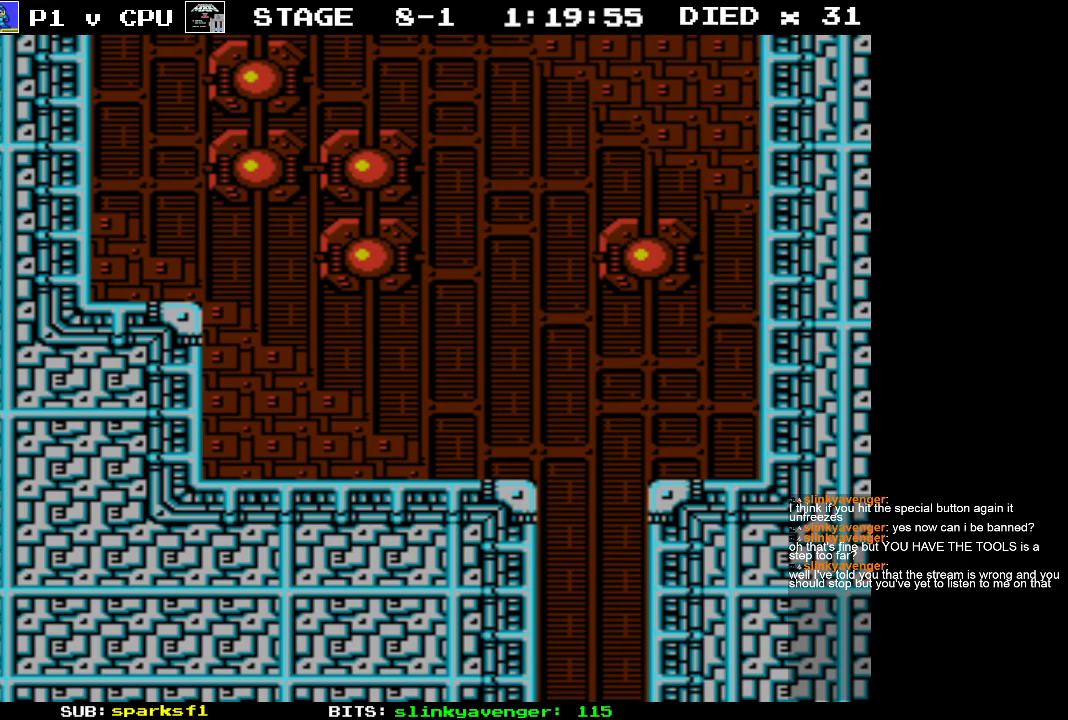
{"buttons": [], "events": []}
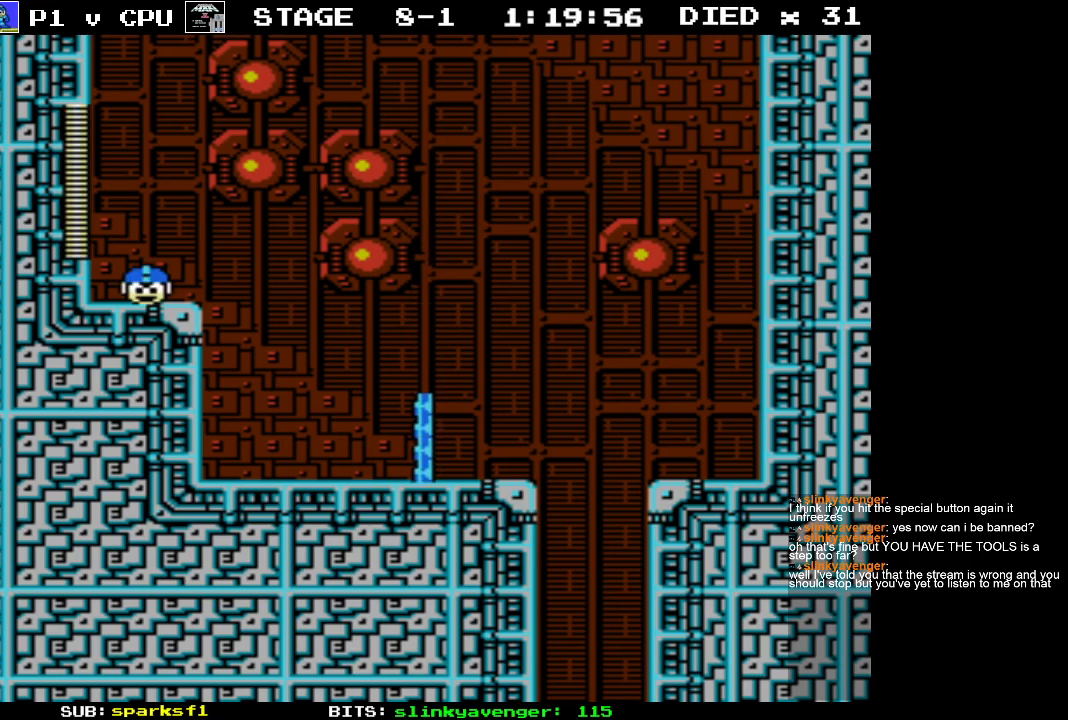
{"buttons": [], "events": []}
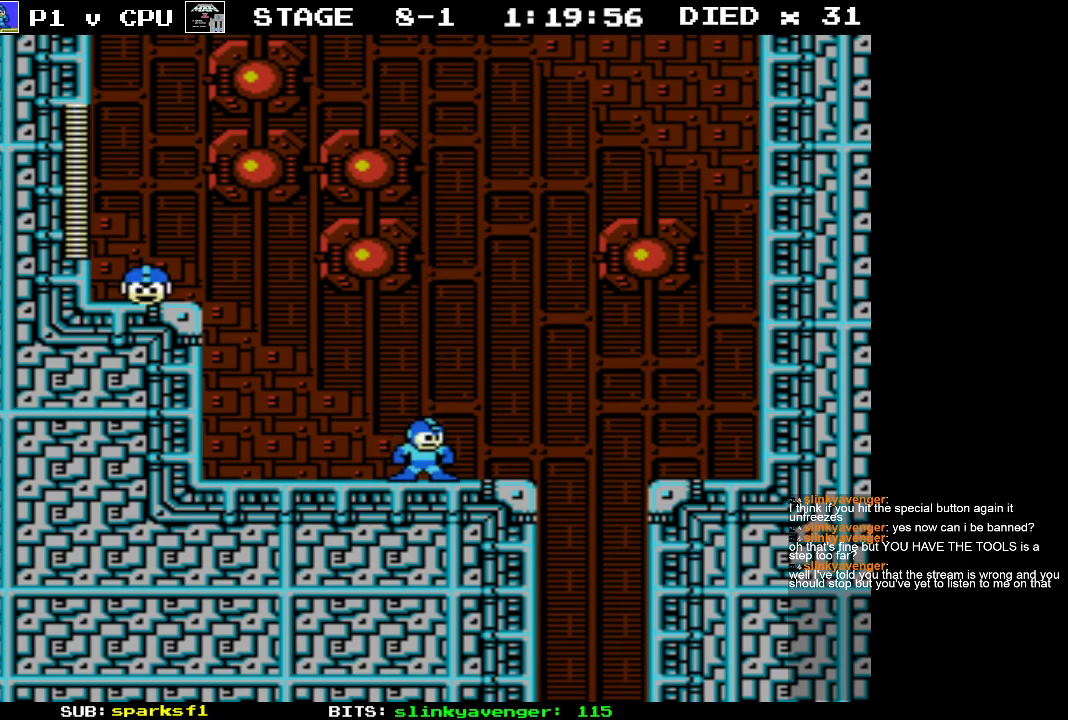
{"buttons": ["DPAD_LEFT"], "events": [[400, "DPAD_LEFT", "down"]]}
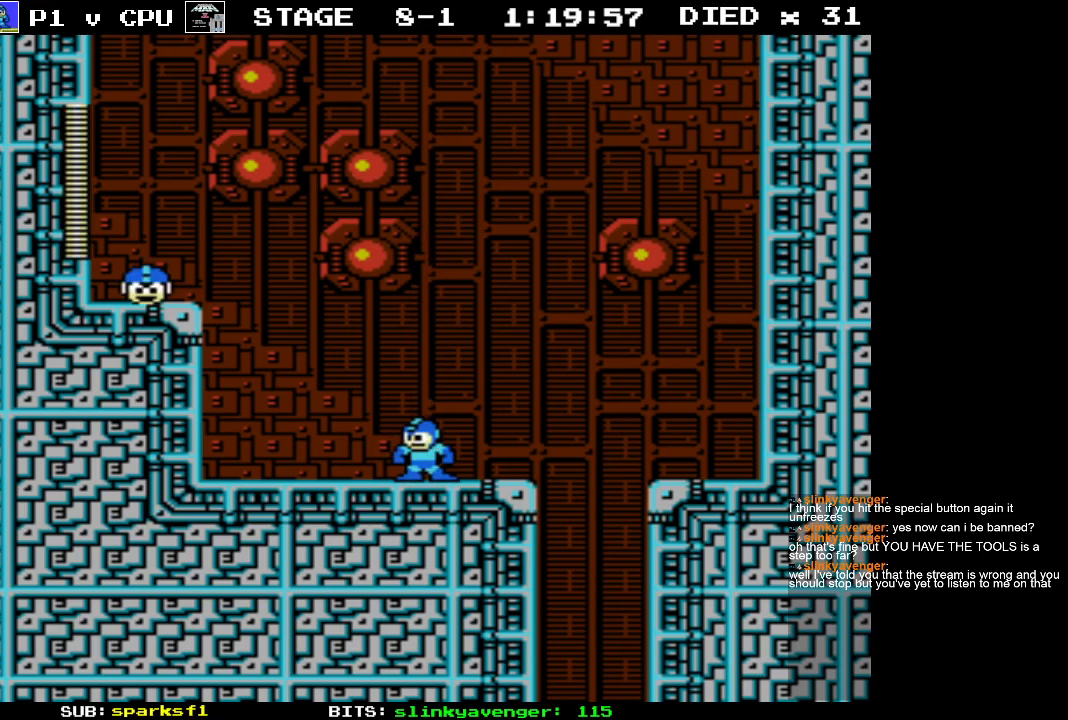
{"buttons": ["START"], "events": [[233, "DPAD_LEFT", "up"], [350, "START", "down"]]}
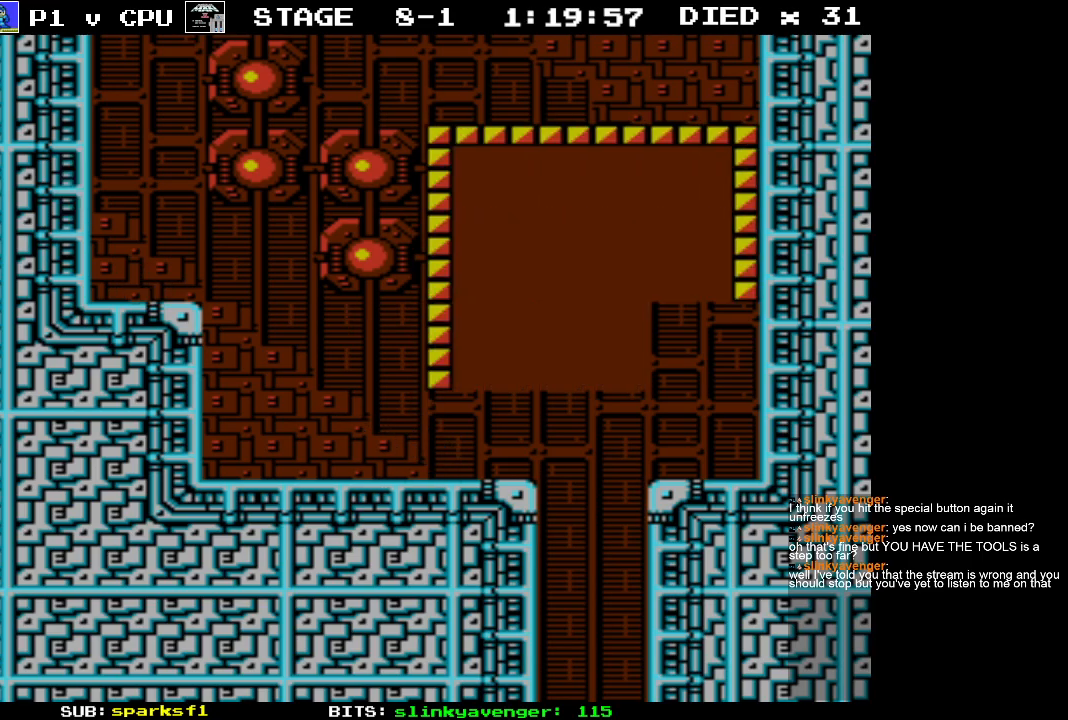
{"buttons": [], "events": [[33, "START", "up"]]}
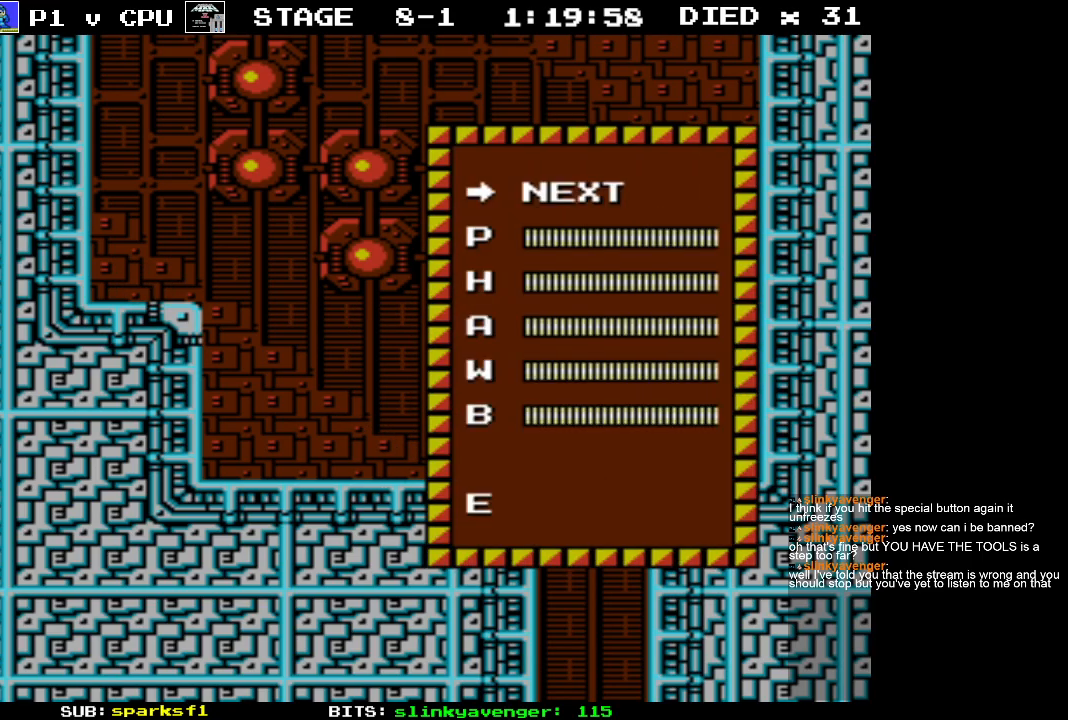
{"buttons": ["DPAD_UP"], "events": [[450, "DPAD_UP", "down"]]}
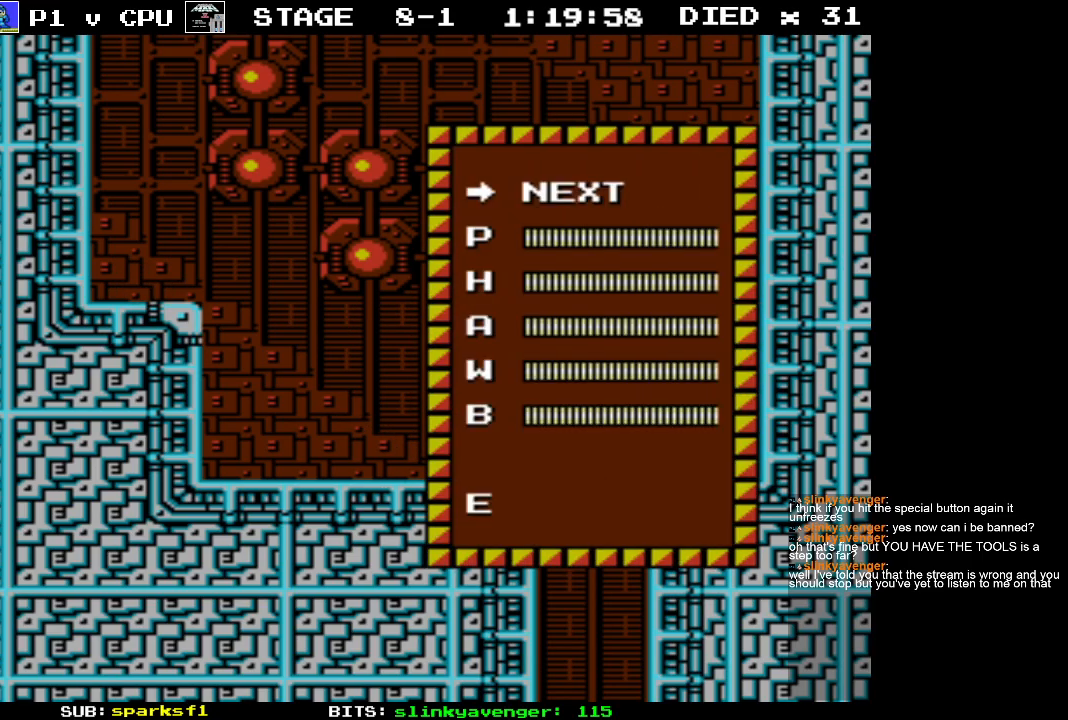
{"buttons": ["START"], "events": [[50, "DPAD_UP", "up"], [200, "B", "down"], [333, "B", "up"], [500, "START", "down"]]}
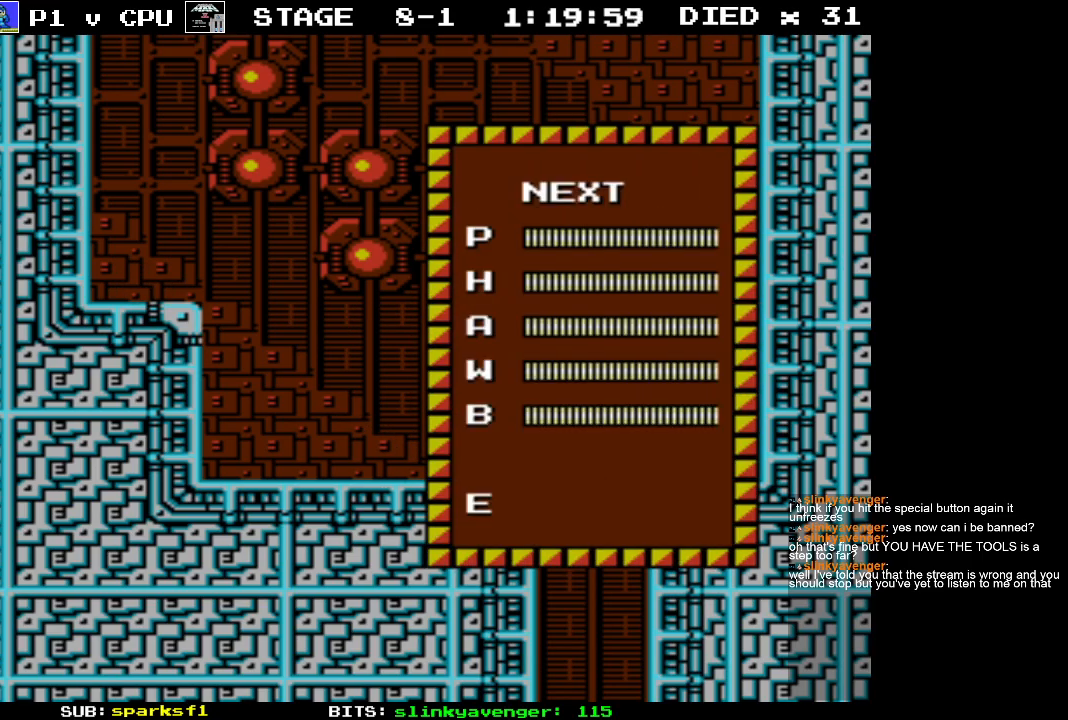
{"buttons": [], "events": [[100, "START", "up"], [350, "DPAD_DOWN", "down"], [467, "DPAD_DOWN", "up"]]}
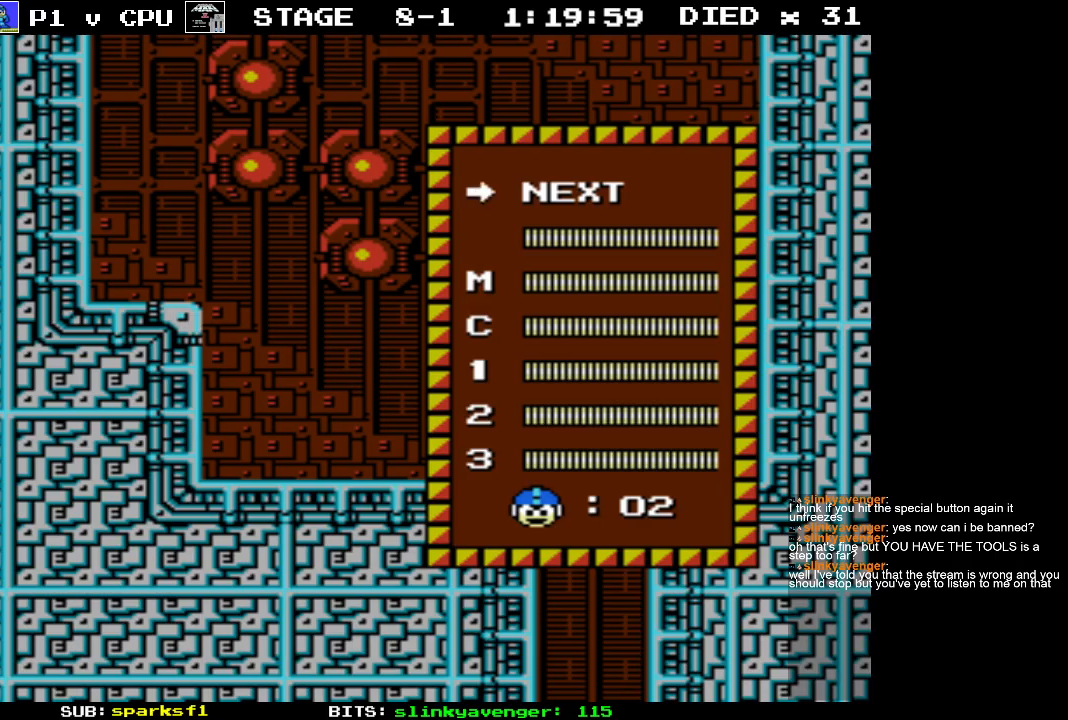
{"buttons": ["DPAD_DOWN"], "events": [[100, "DPAD_DOWN", "down"], [200, "DPAD_DOWN", "up"], [300, "DPAD_DOWN", "down"], [417, "DPAD_DOWN", "up"], [467, "DPAD_DOWN", "down"]]}
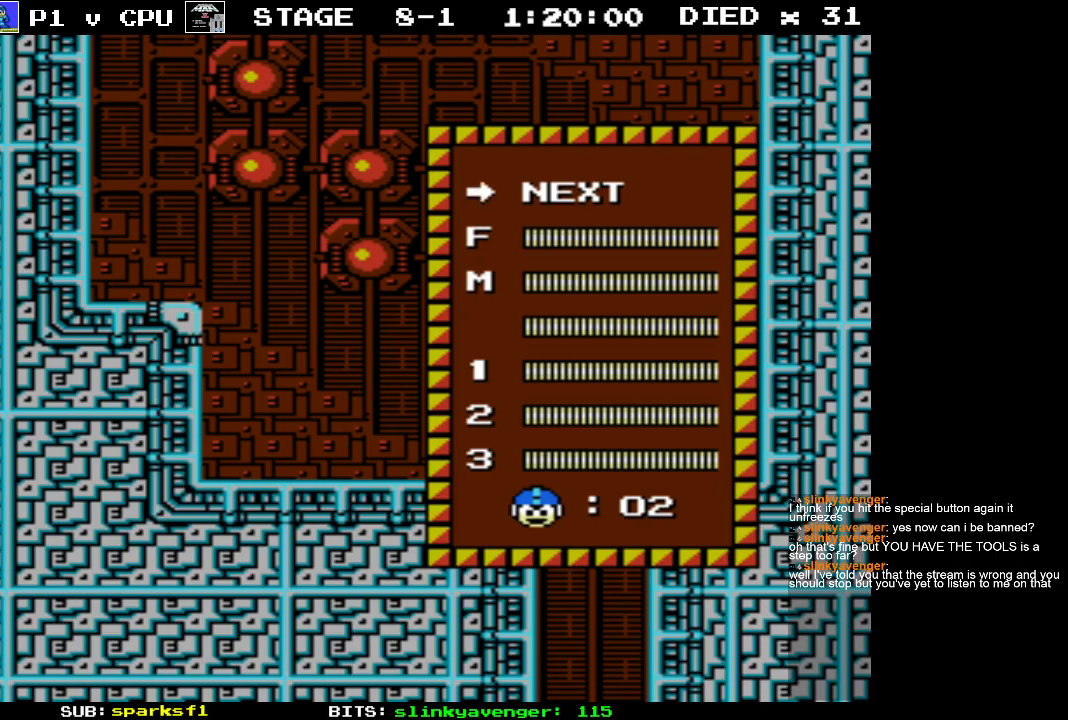
{"buttons": [], "events": [[67, "DPAD_DOWN", "up"], [283, "START", "down"], [433, "START", "up"]]}
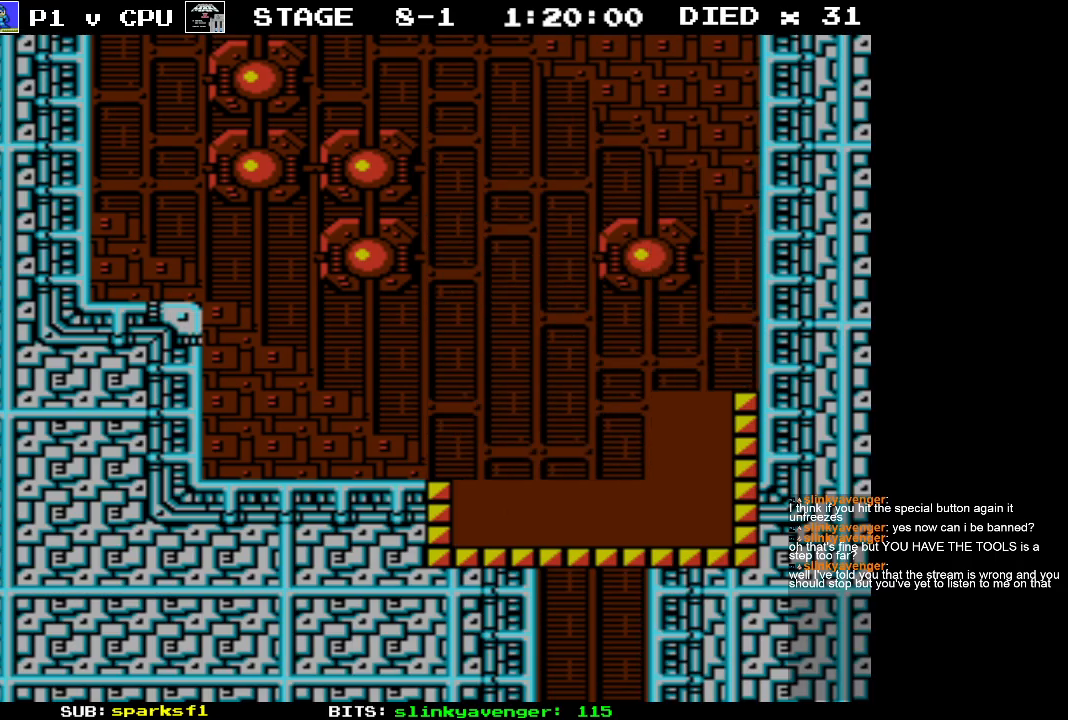
{"buttons": [], "events": [[350, "B", "down"], [467, "B", "up"]]}
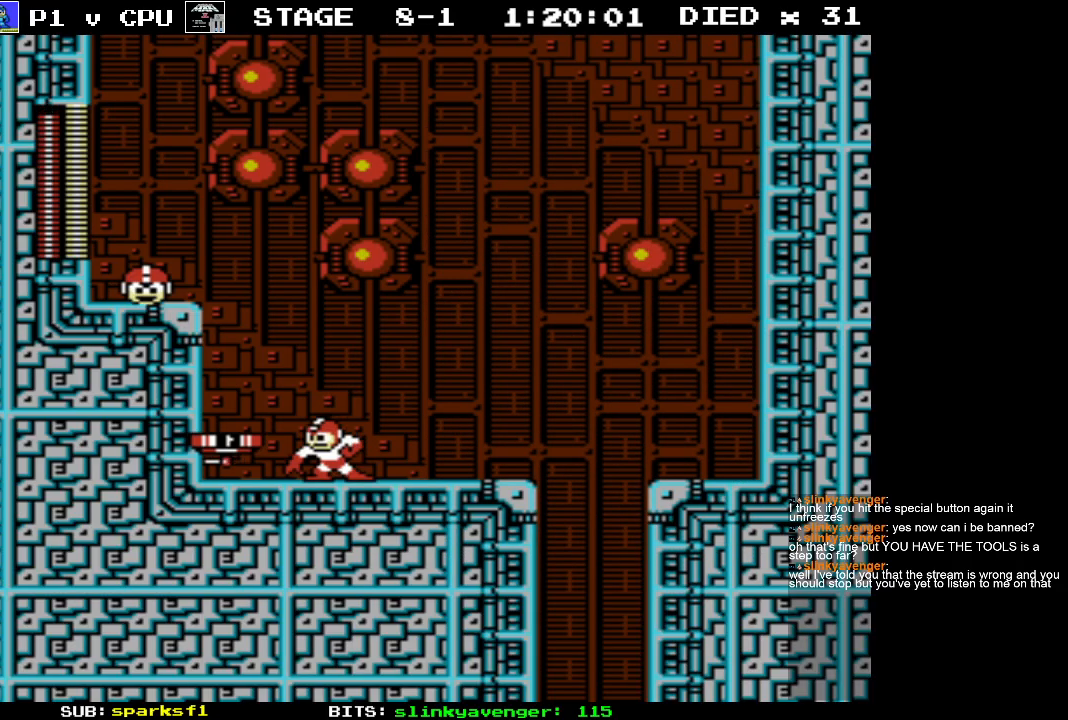
{"buttons": ["DPAD_LEFT"], "events": [[183, "A", "down"], [250, "DPAD_LEFT", "down"], [400, "A", "up"]]}
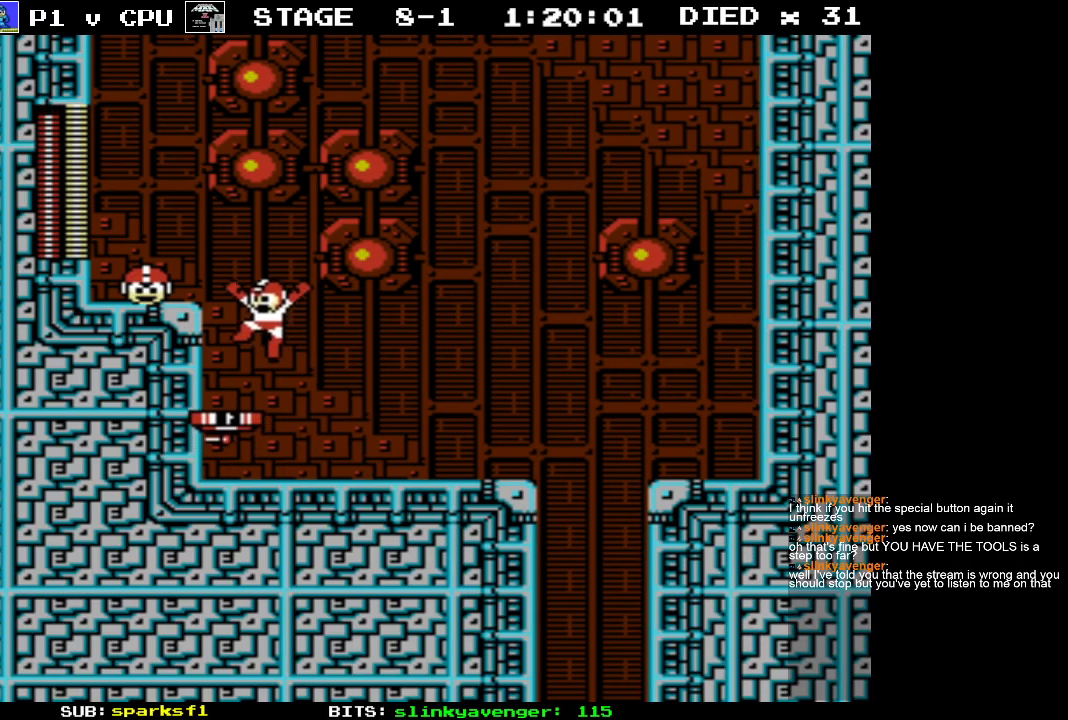
{"buttons": ["A", "DPAD_LEFT"], "events": [[150, "DPAD_LEFT", "up"], [300, "A", "down"], [333, "DPAD_LEFT", "down"]]}
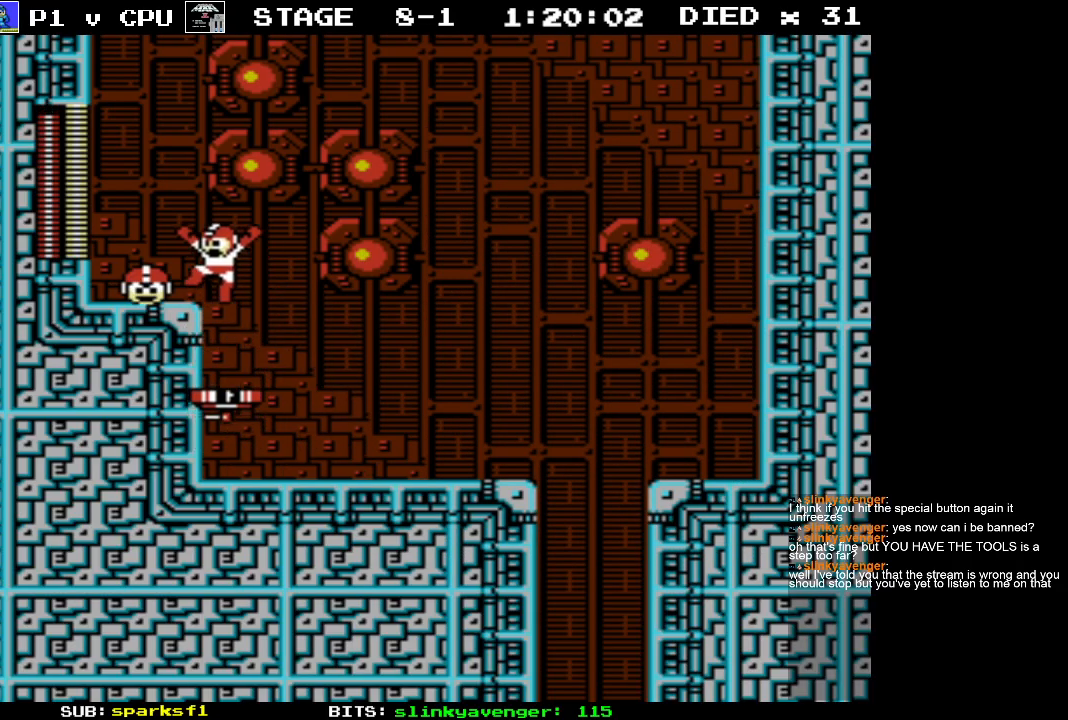
{"buttons": ["DPAD_RIGHT"], "events": [[133, "A", "up"], [200, "DPAD_LEFT", "up"], [283, "DPAD_RIGHT", "down"]]}